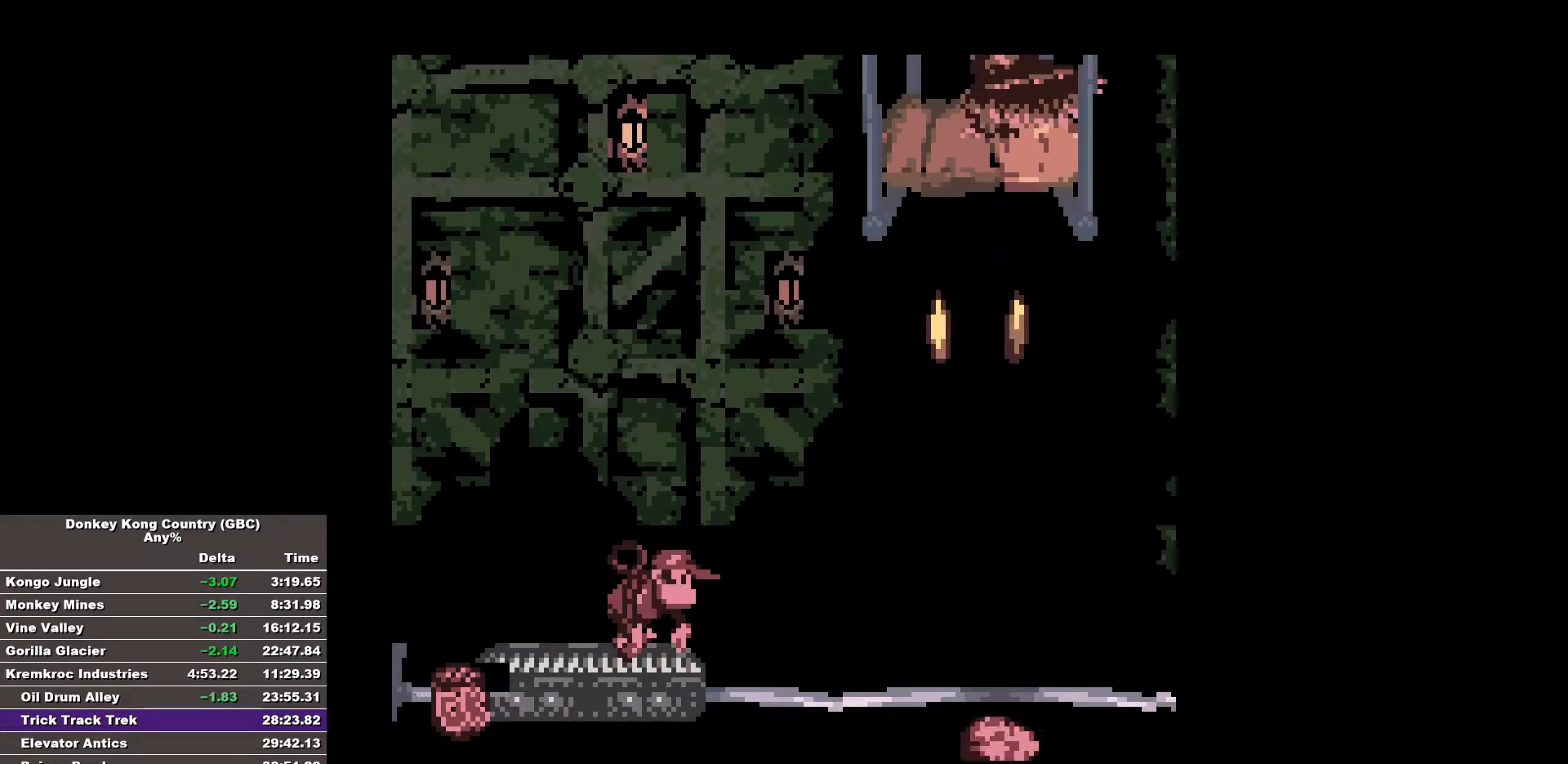
Gameplay with a controller (Nintendo layout); each line is a JSON object with the inputs held at the frame after it. "events" lists button and stick changes between this image and that frame as [ms after this image, input, new state], when the widget could be followed in between. Not read: DPAD_DOWN L3 R3.
{"buttons": ["DPAD_LEFT"], "events": [[417, "DPAD_LEFT", "down"]]}
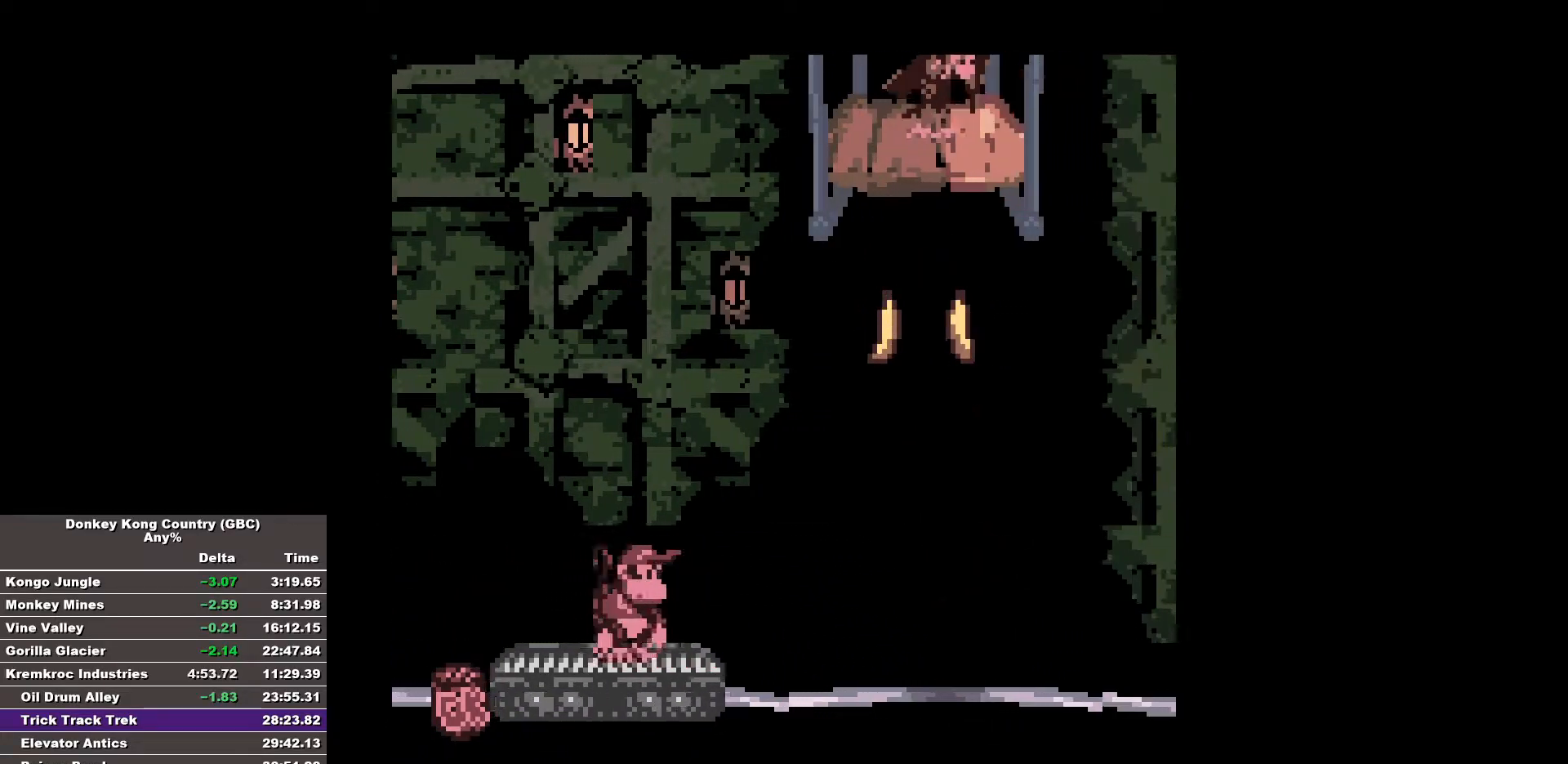
{"buttons": ["DPAD_LEFT"], "events": [[17, "DPAD_LEFT", "up"], [483, "DPAD_LEFT", "down"]]}
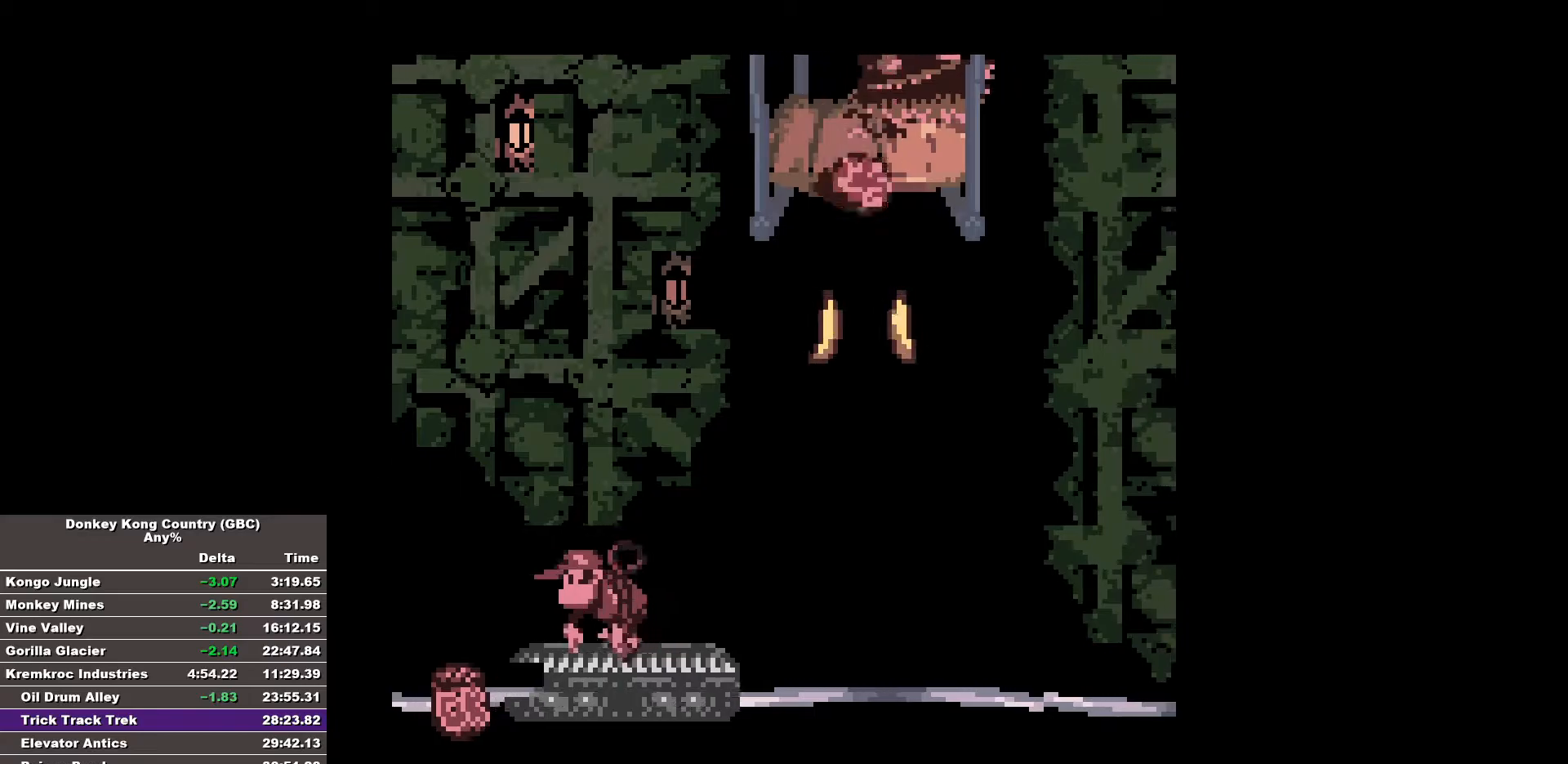
{"buttons": [], "events": [[33, "DPAD_LEFT", "up"]]}
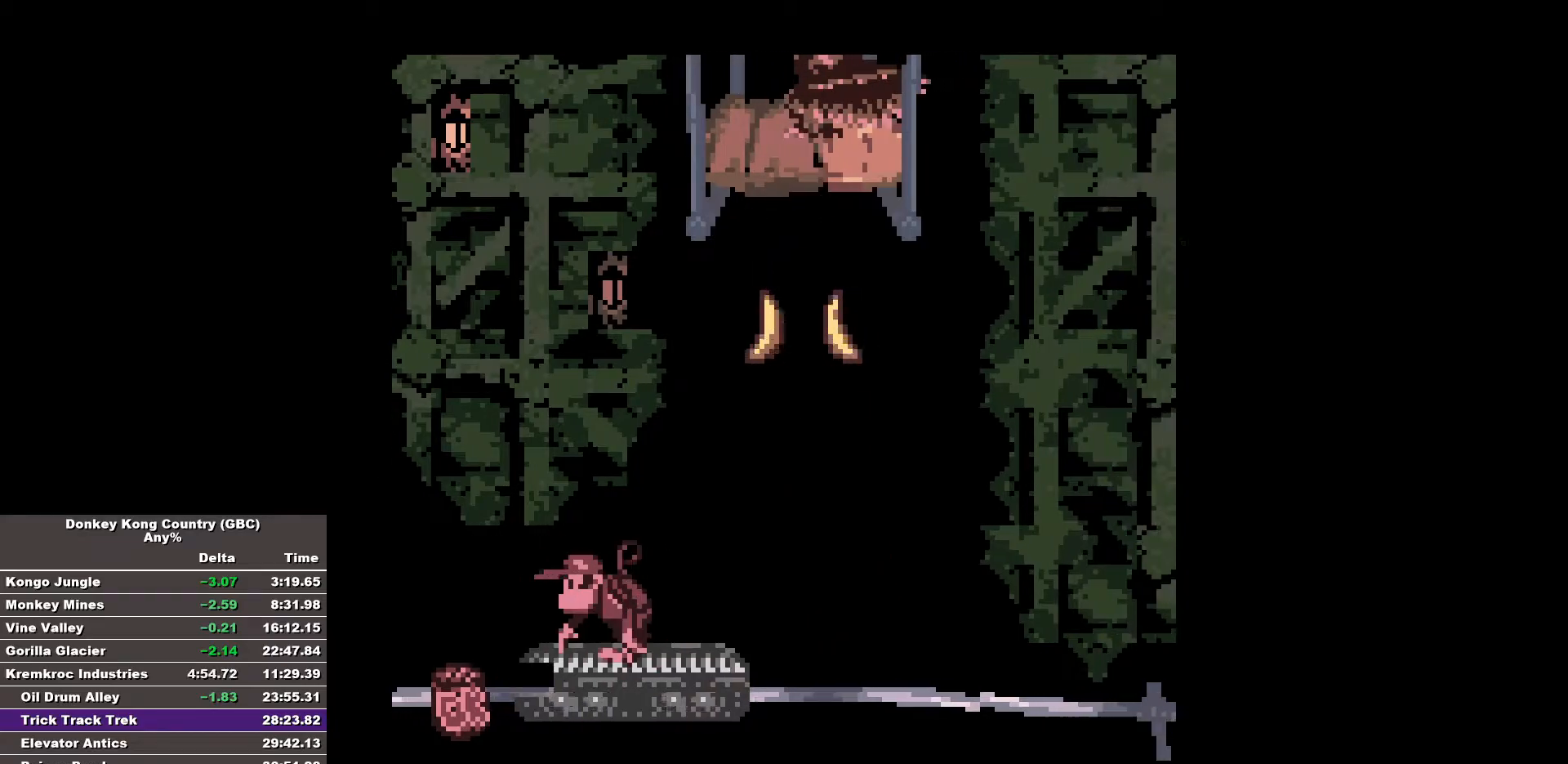
{"buttons": ["B", "DPAD_RIGHT"], "events": [[367, "DPAD_RIGHT", "down"], [417, "B", "down"]]}
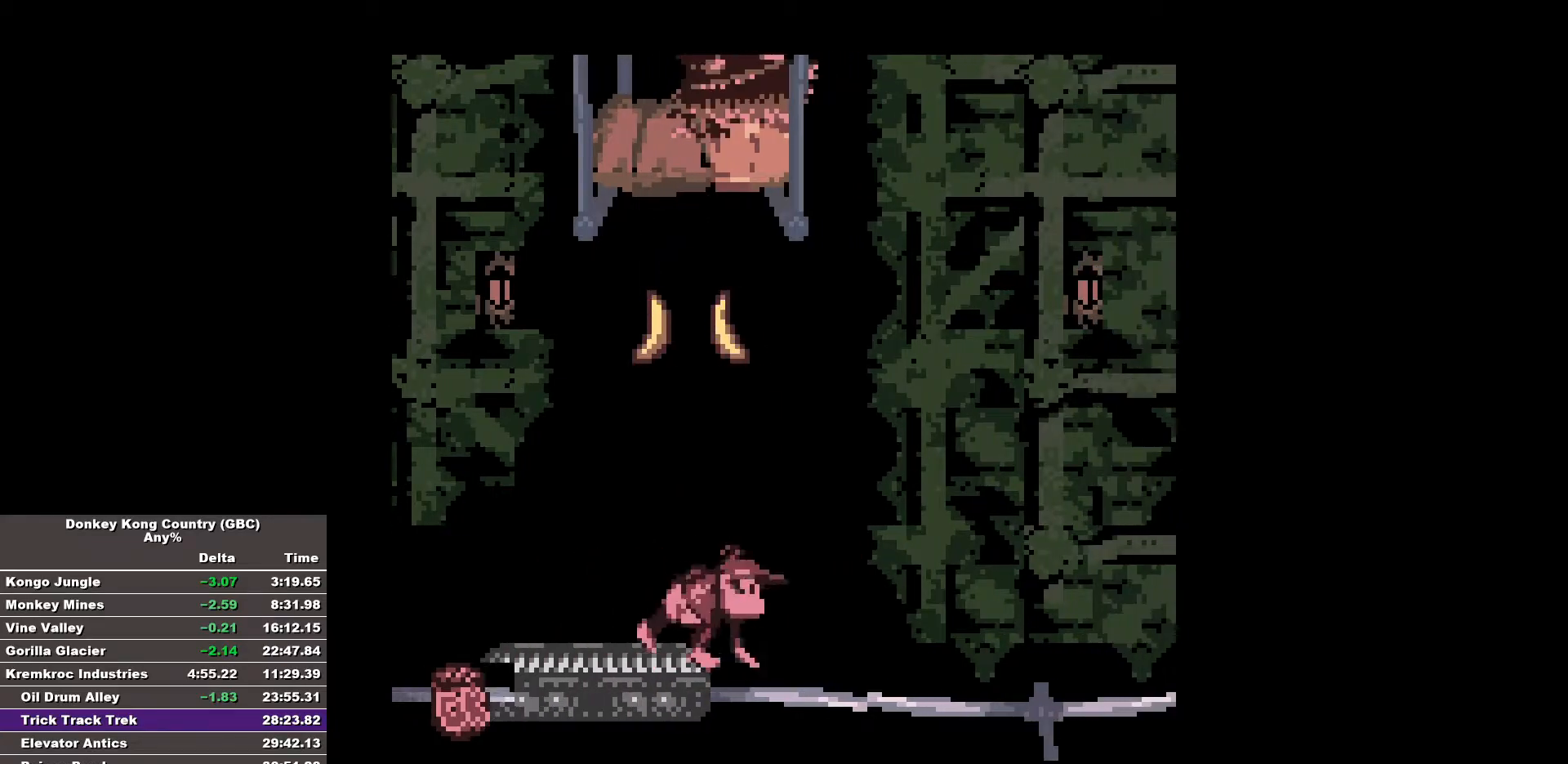
{"buttons": ["A", "B", "DPAD_LEFT"], "events": [[67, "A", "down"], [250, "DPAD_RIGHT", "up"], [433, "DPAD_LEFT", "down"]]}
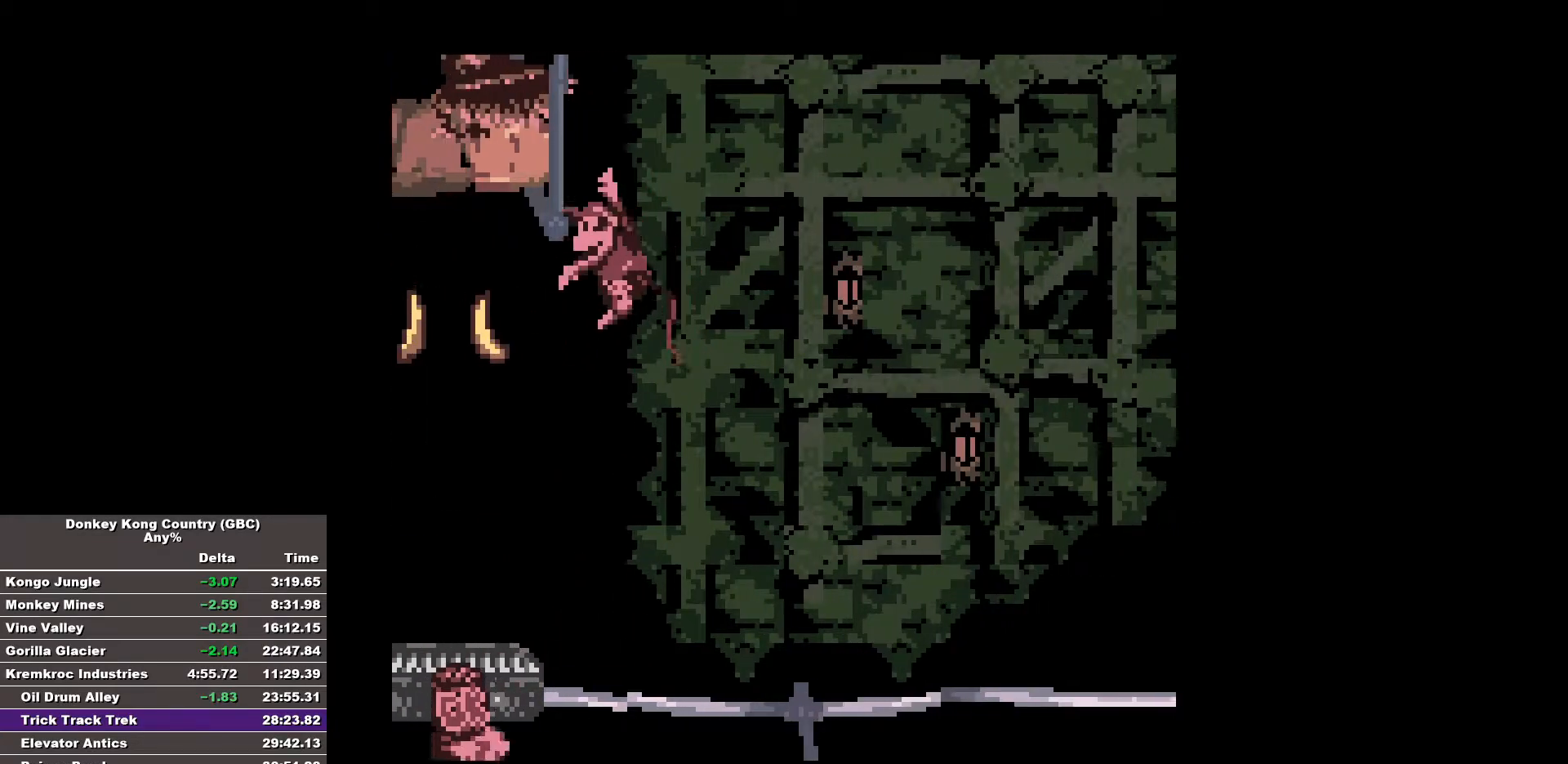
{"buttons": [], "events": [[167, "A", "up"], [167, "B", "up"], [217, "DPAD_LEFT", "up"]]}
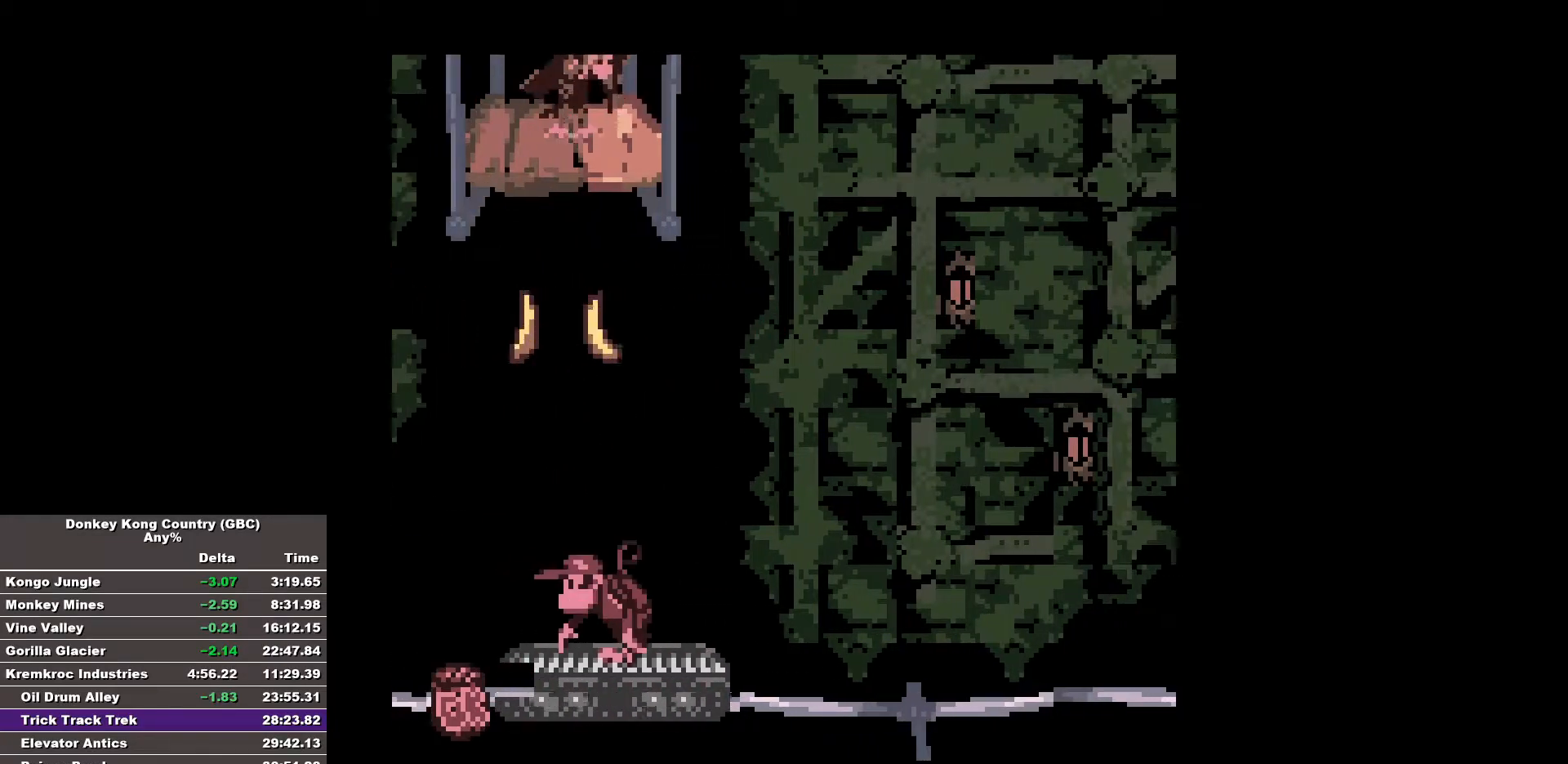
{"buttons": [], "events": [[50, "DPAD_RIGHT", "down"], [83, "DPAD_RIGHT", "up"]]}
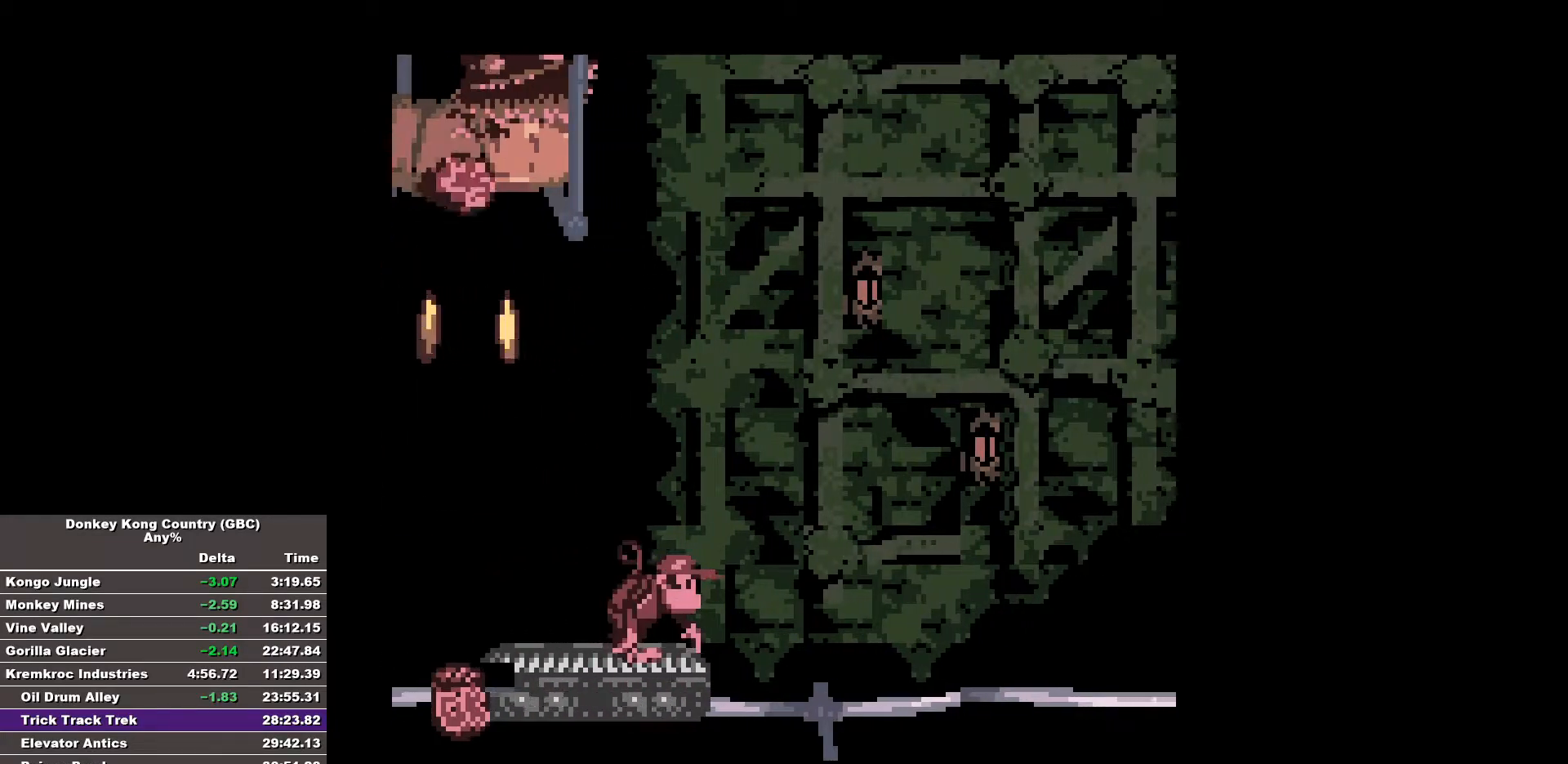
{"buttons": [], "events": []}
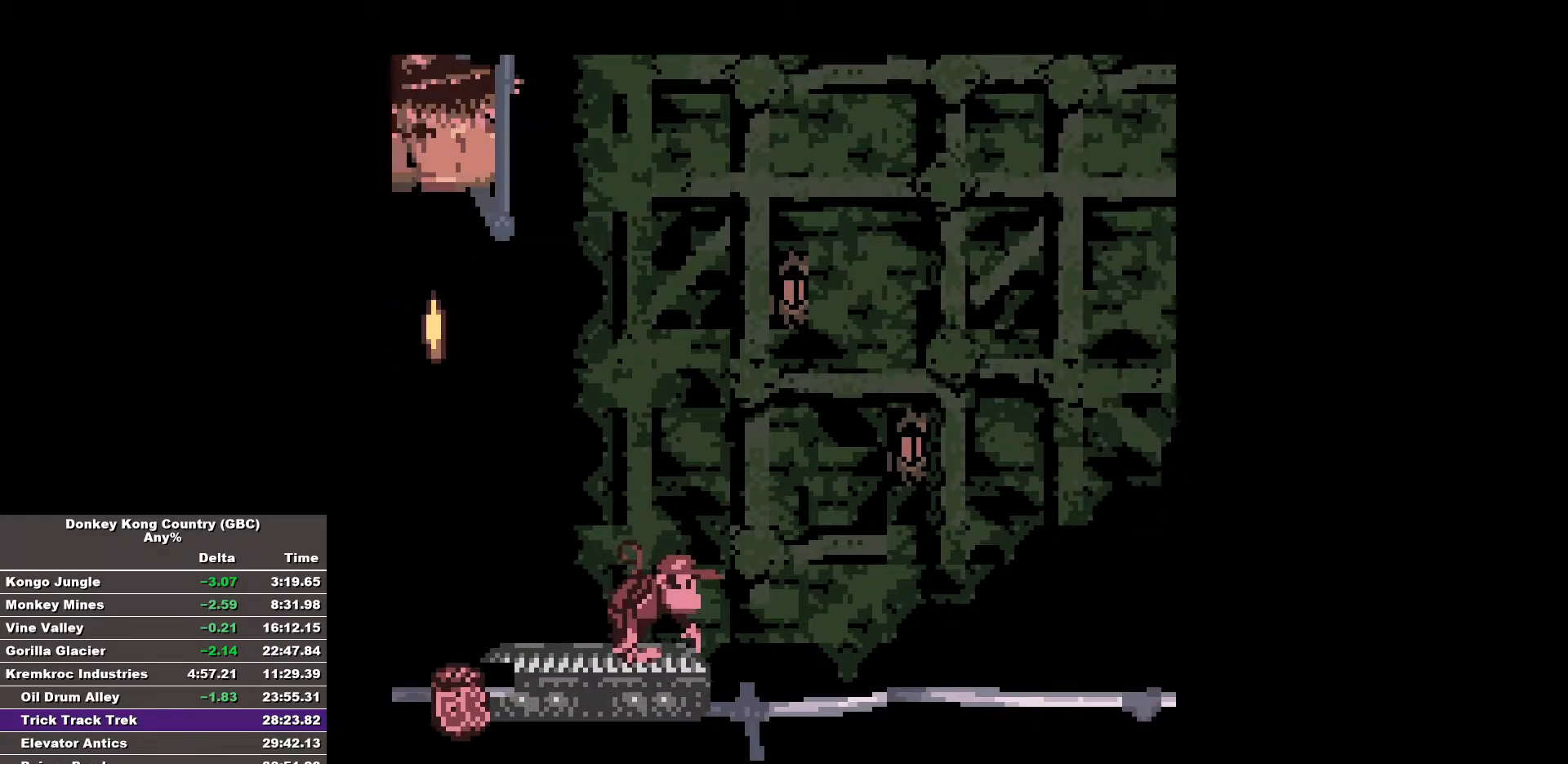
{"buttons": [], "events": []}
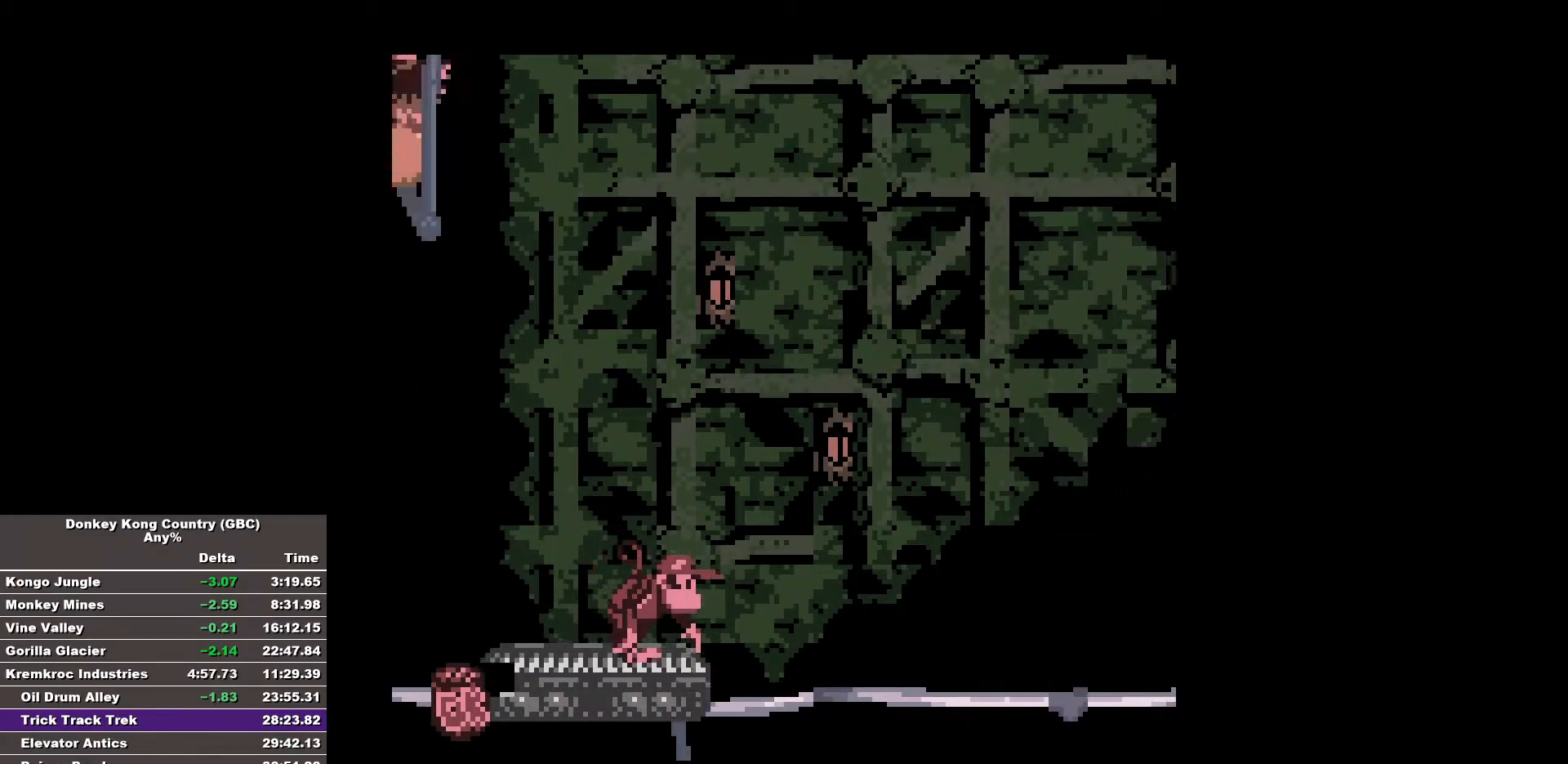
{"buttons": [], "events": []}
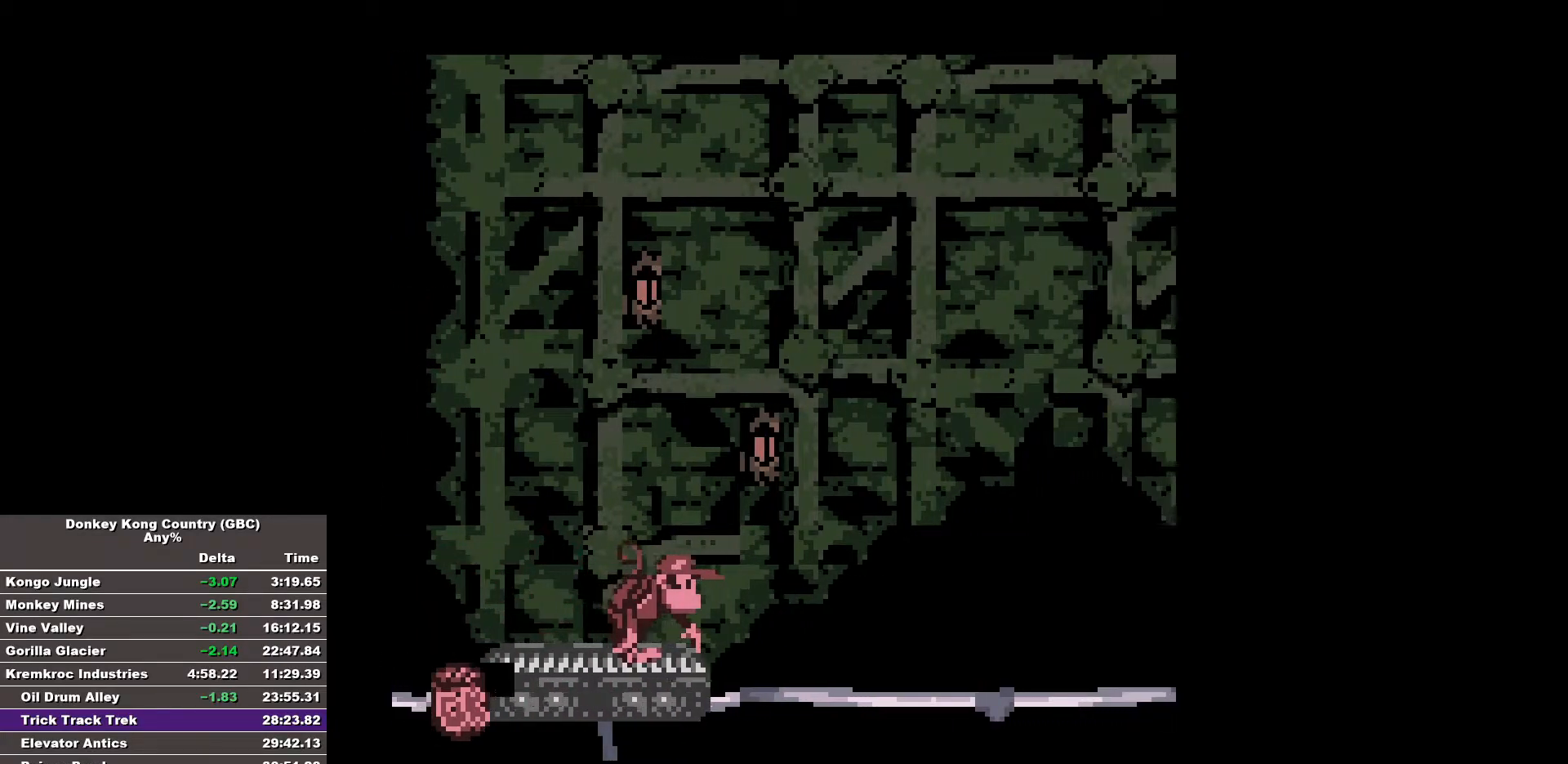
{"buttons": [], "events": []}
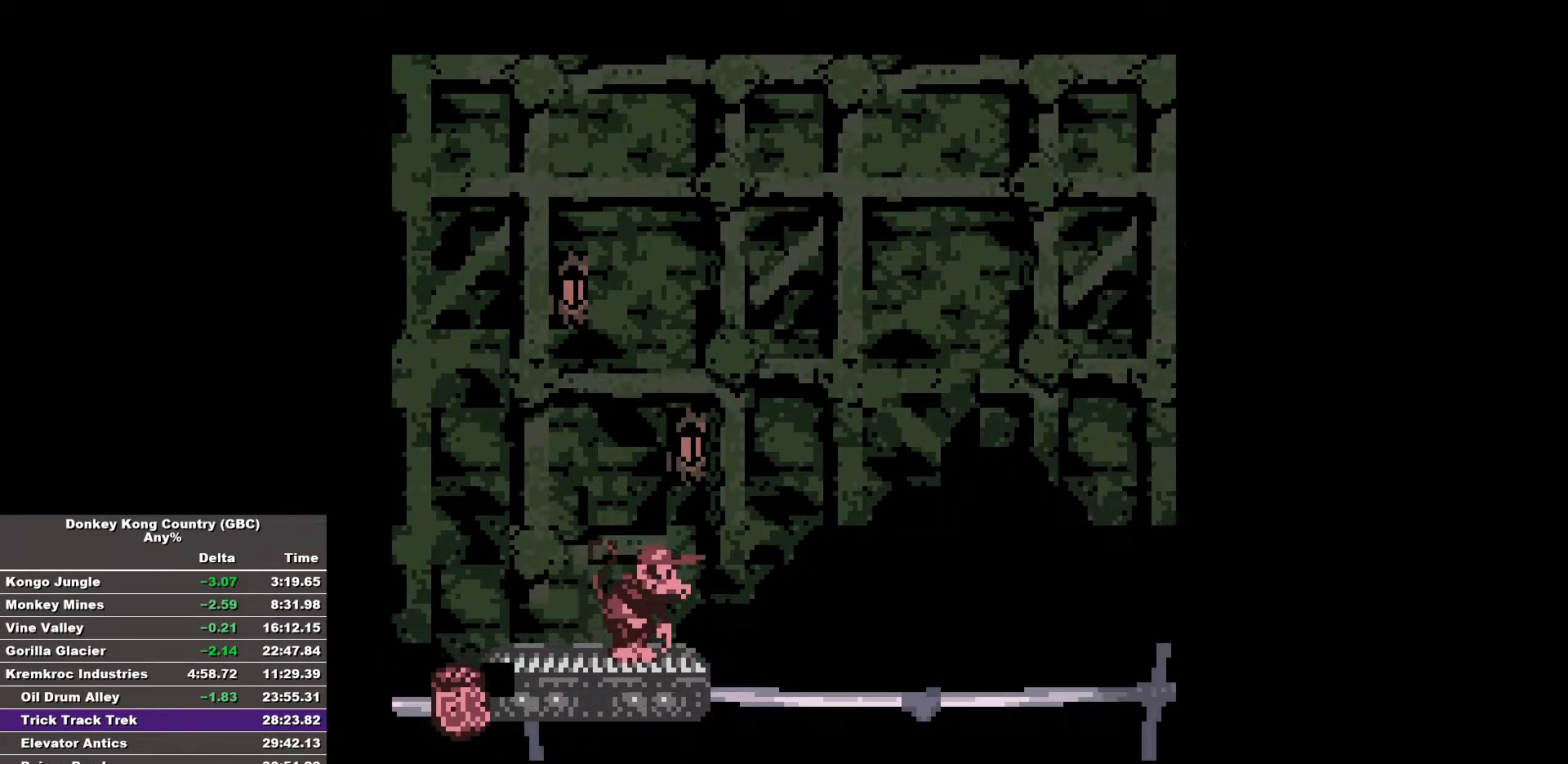
{"buttons": [], "events": []}
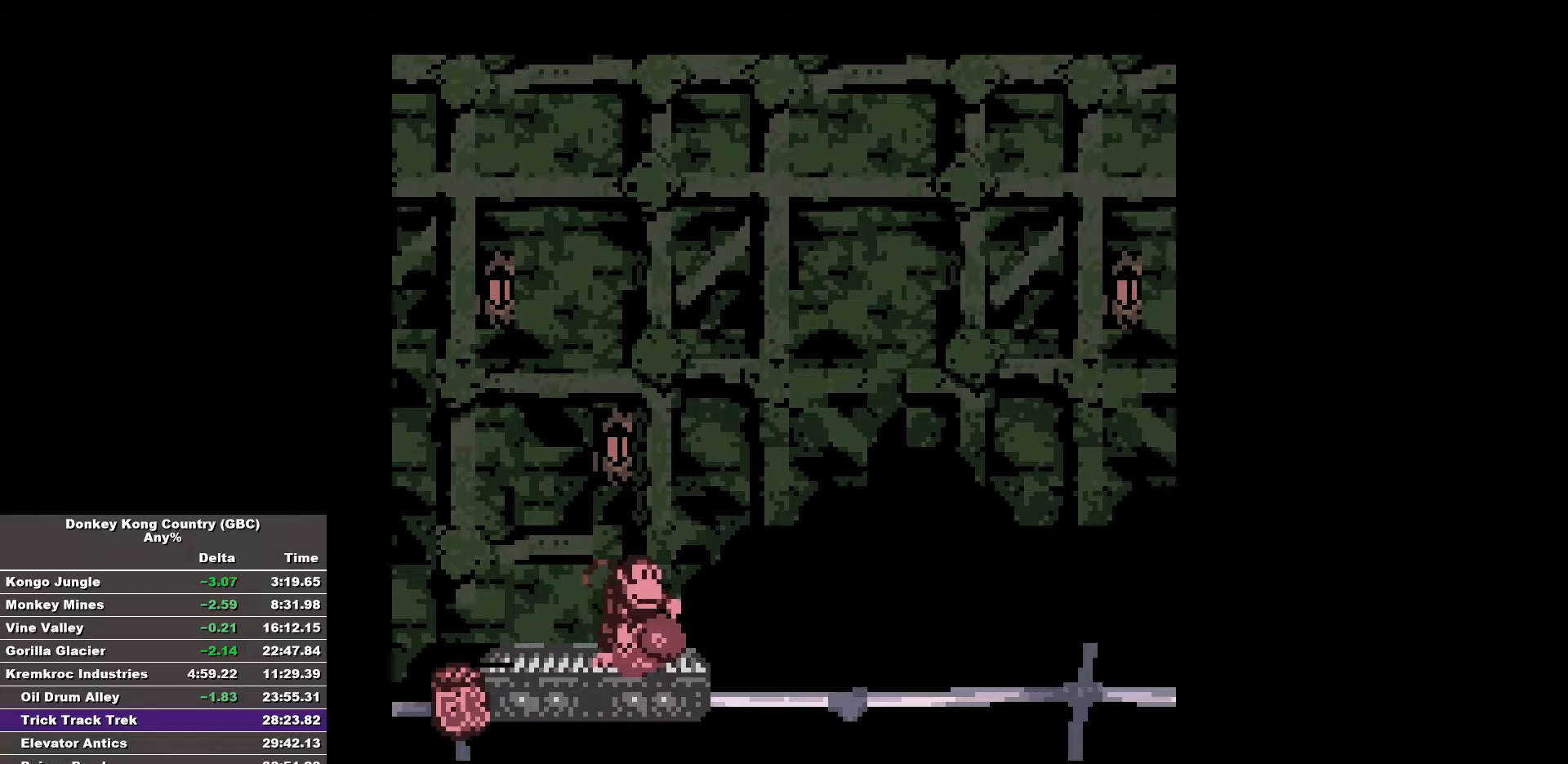
{"buttons": ["DPAD_LEFT"], "events": [[417, "DPAD_LEFT", "down"]]}
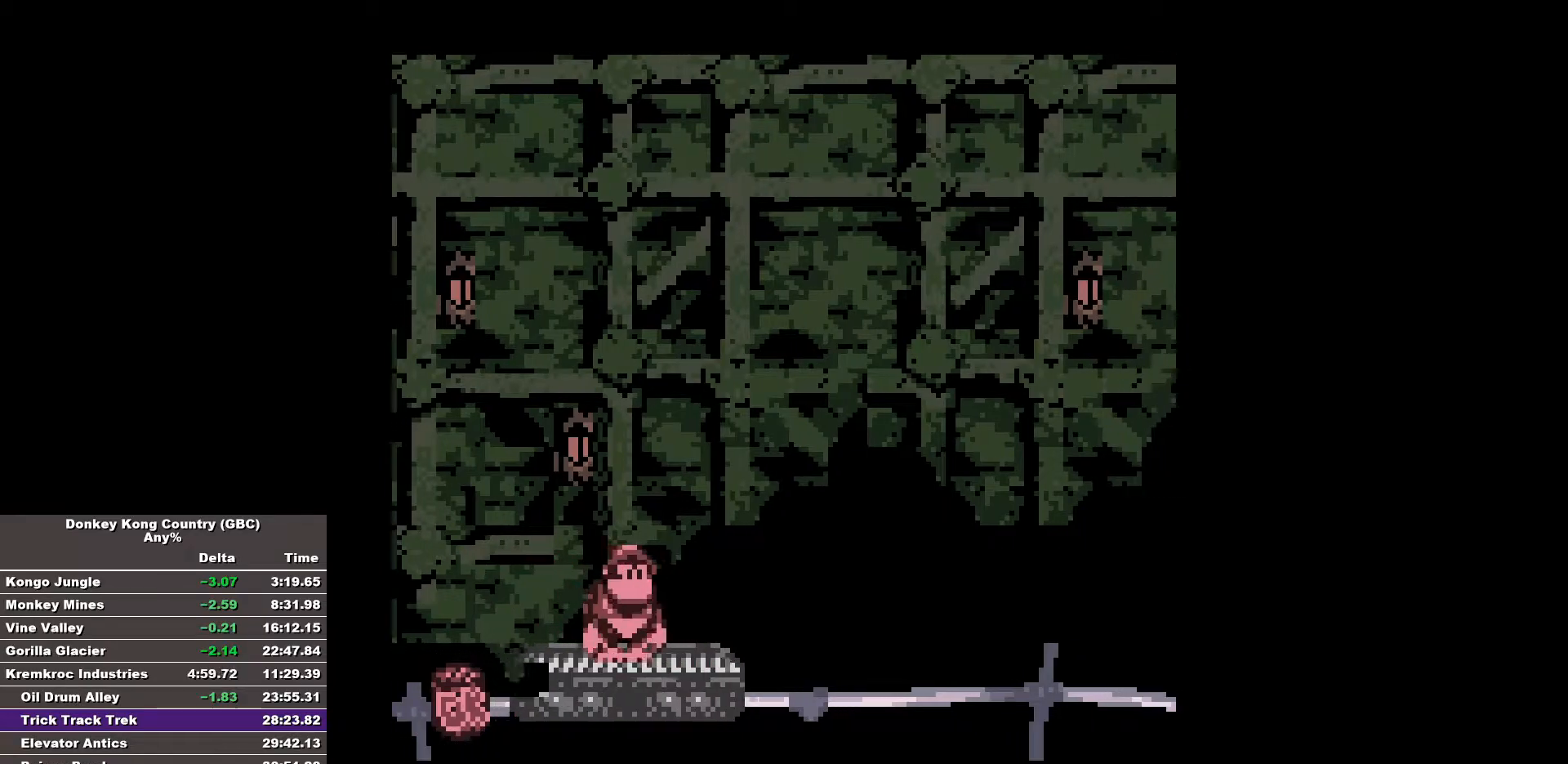
{"buttons": [], "events": [[100, "DPAD_LEFT", "up"]]}
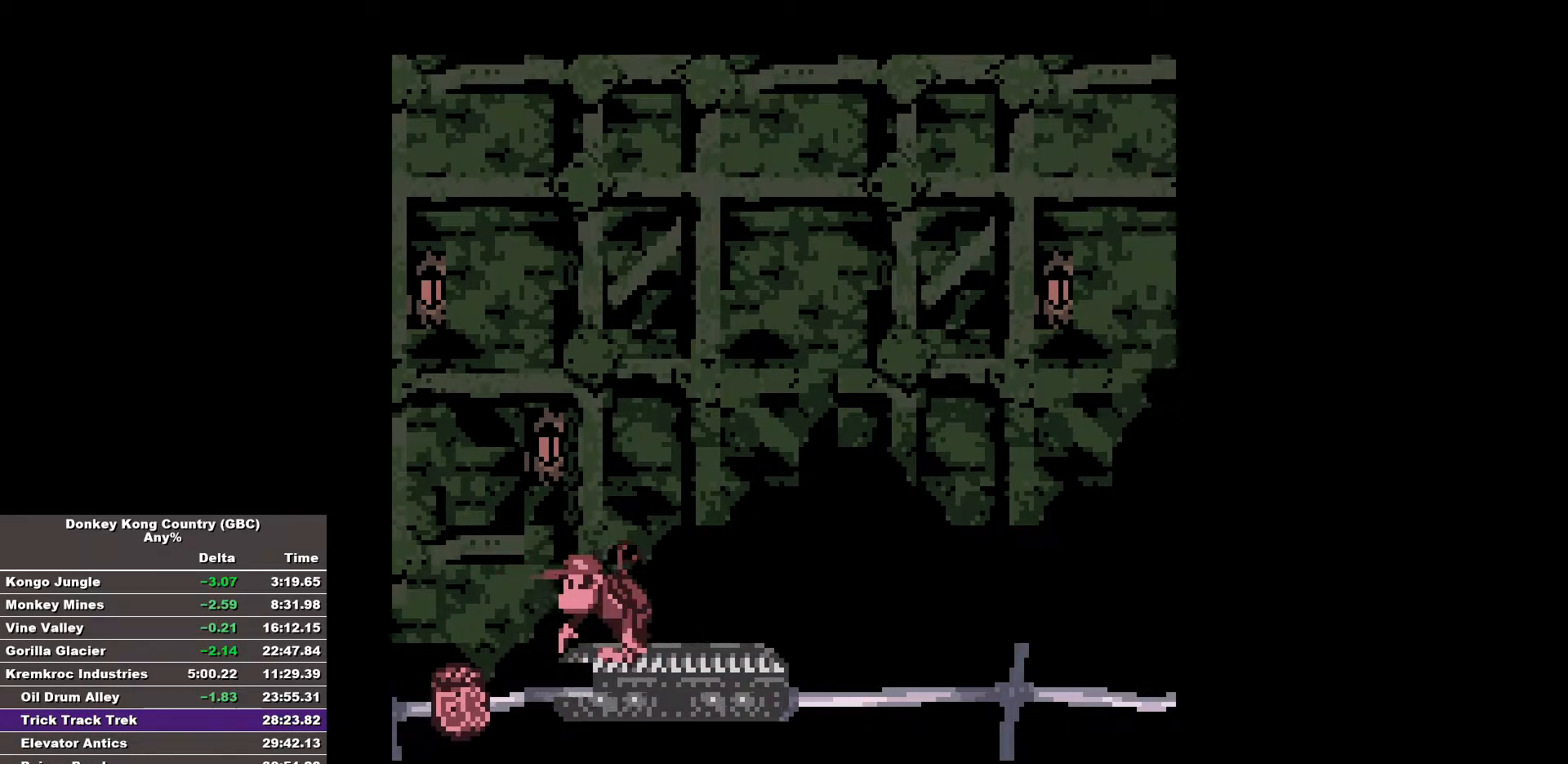
{"buttons": [], "events": [[117, "DPAD_RIGHT", "down"], [367, "DPAD_RIGHT", "up"]]}
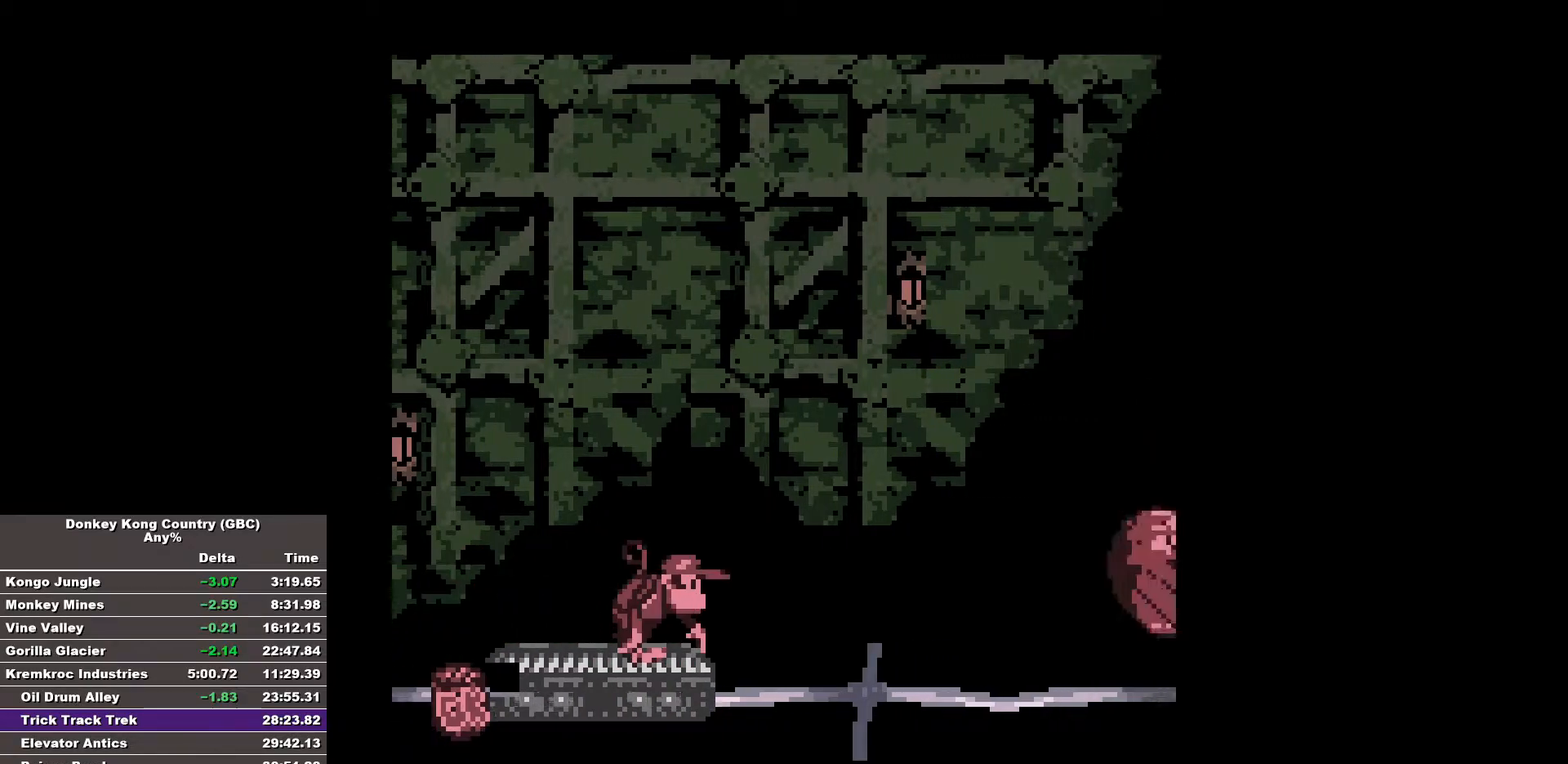
{"buttons": [], "events": [[283, "DPAD_RIGHT", "down"], [333, "DPAD_RIGHT", "up"]]}
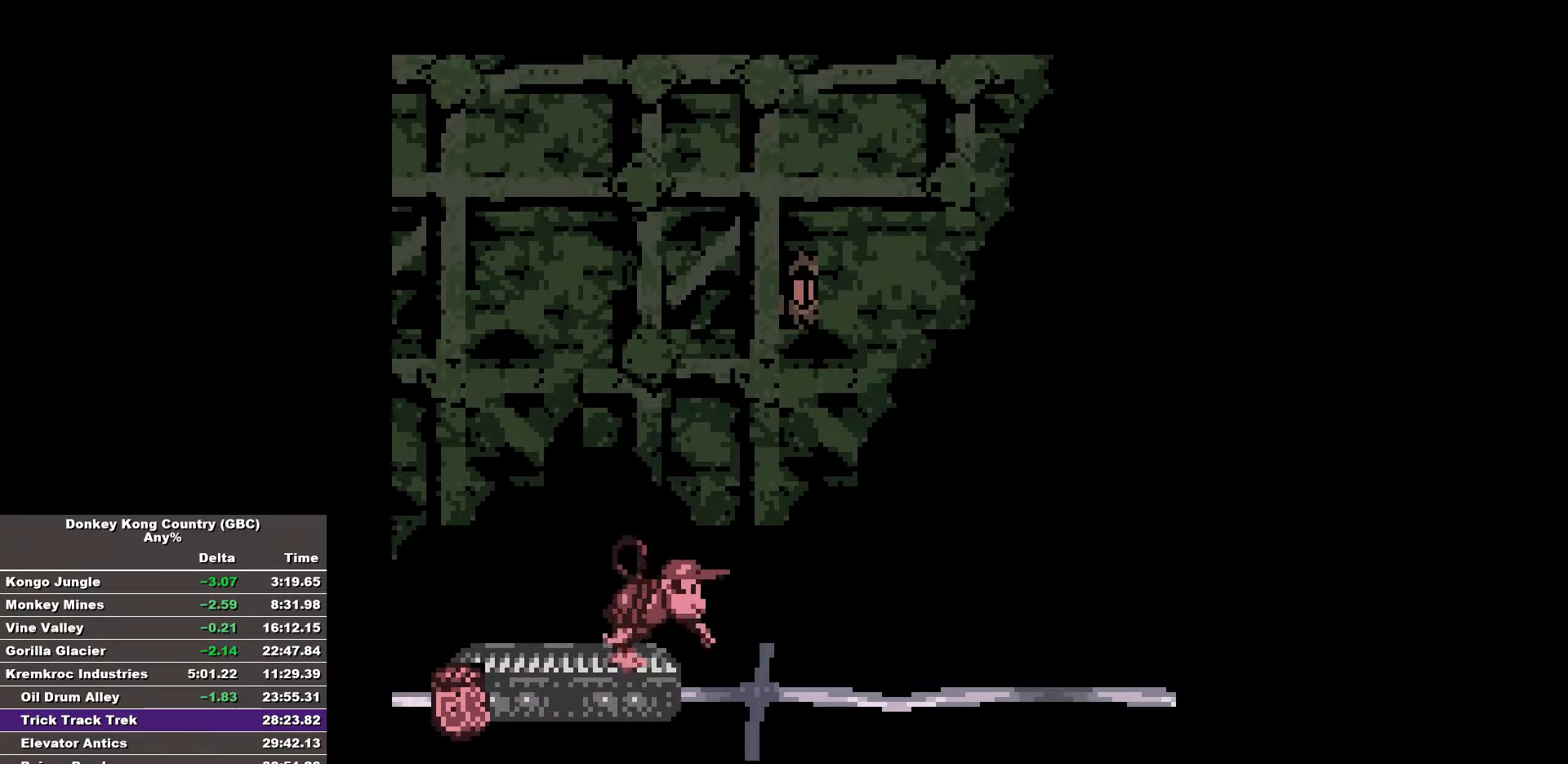
{"buttons": [], "events": []}
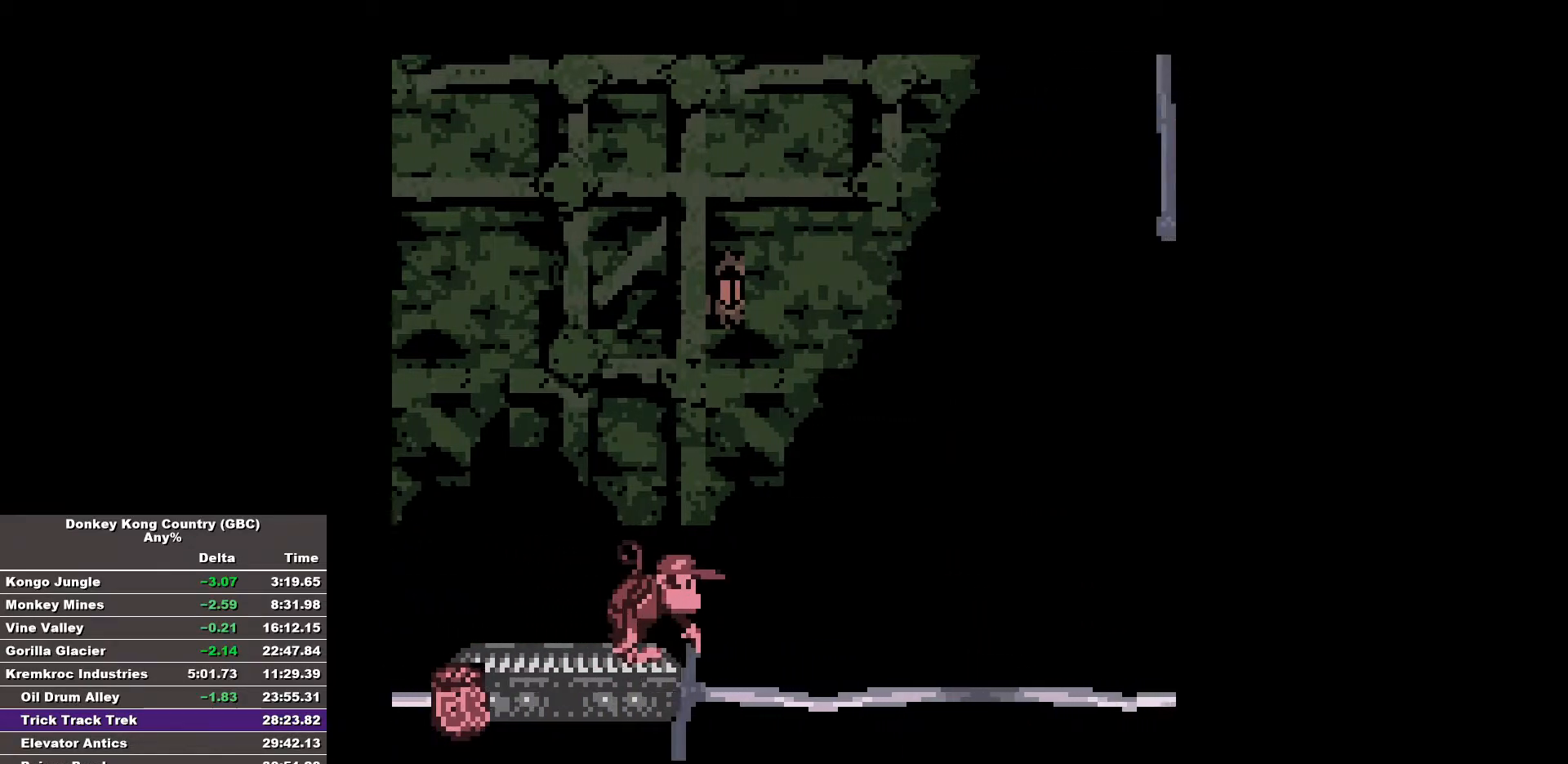
{"buttons": [], "events": []}
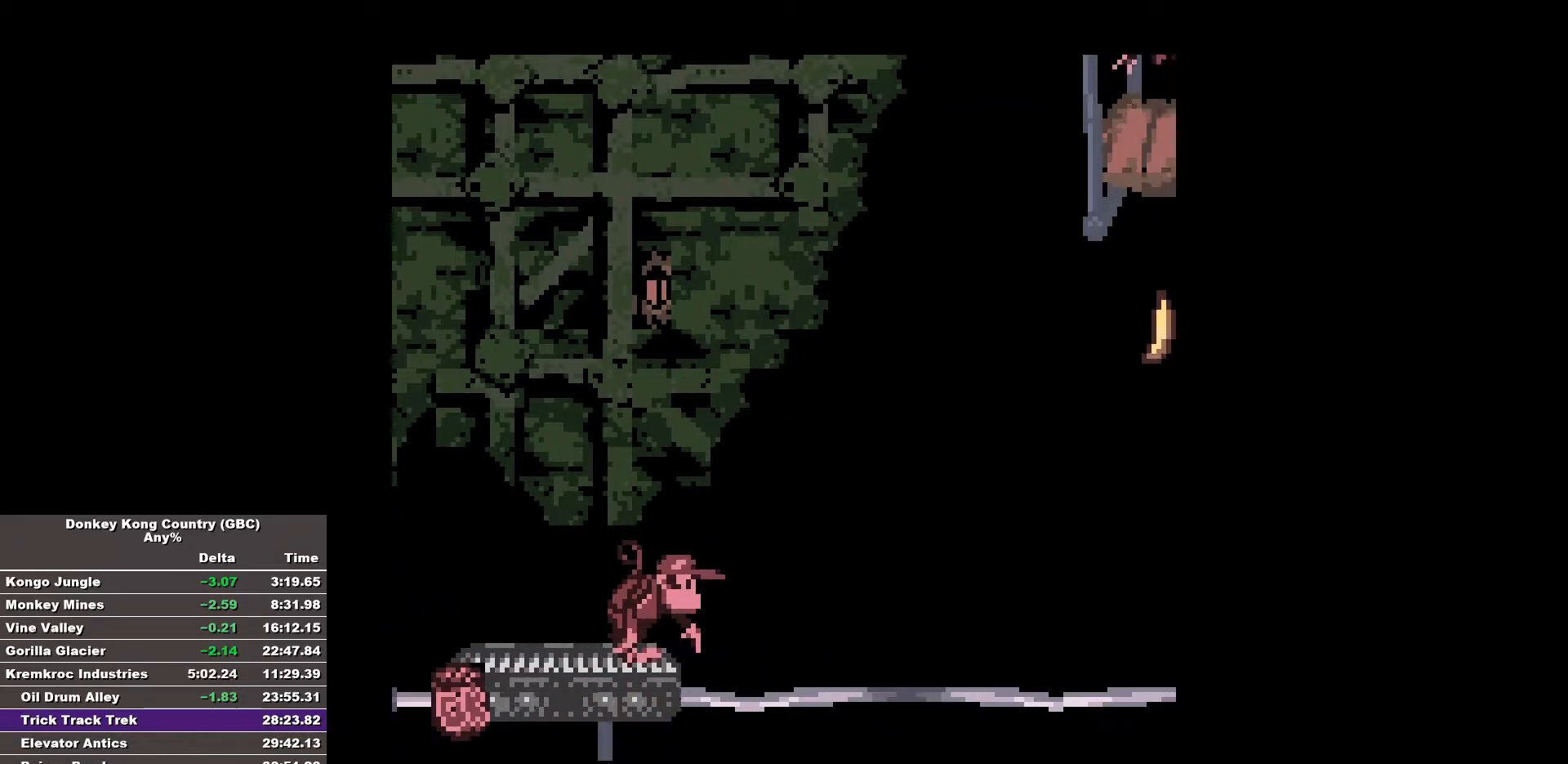
{"buttons": [], "events": []}
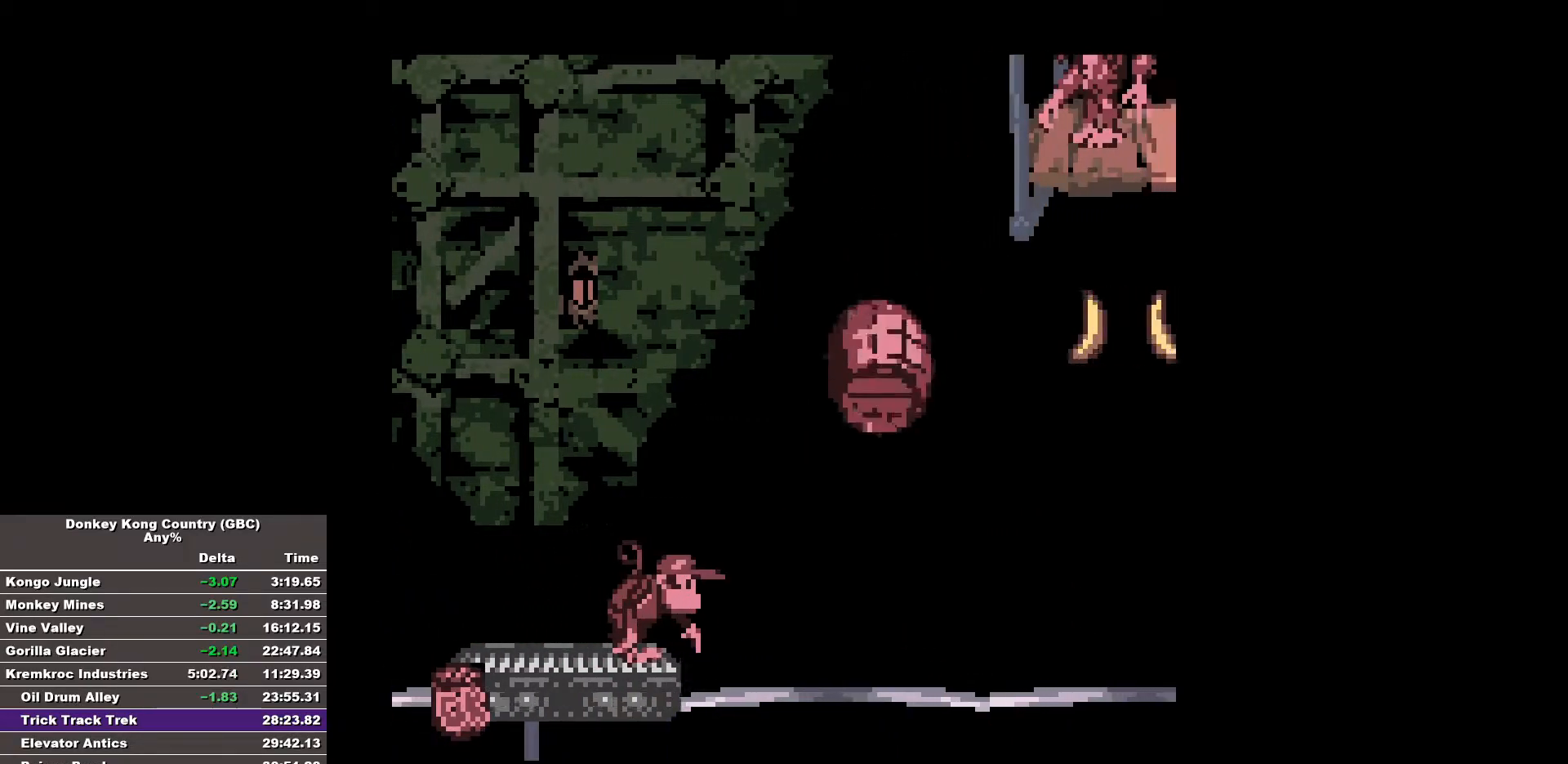
{"buttons": [], "events": [[17, "DPAD_LEFT", "down"], [100, "DPAD_LEFT", "up"]]}
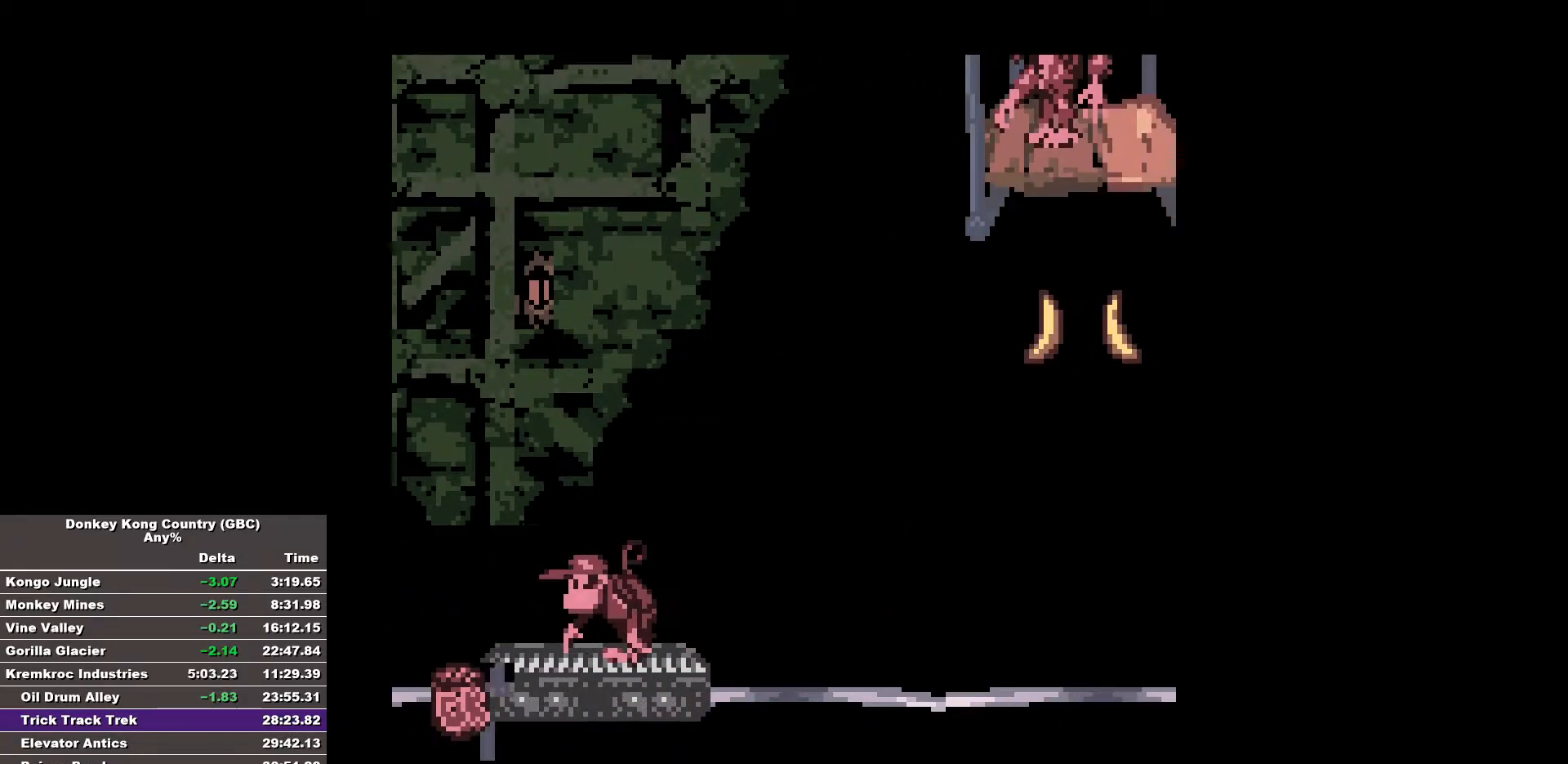
{"buttons": [], "events": [[33, "DPAD_RIGHT", "down"], [83, "DPAD_RIGHT", "up"]]}
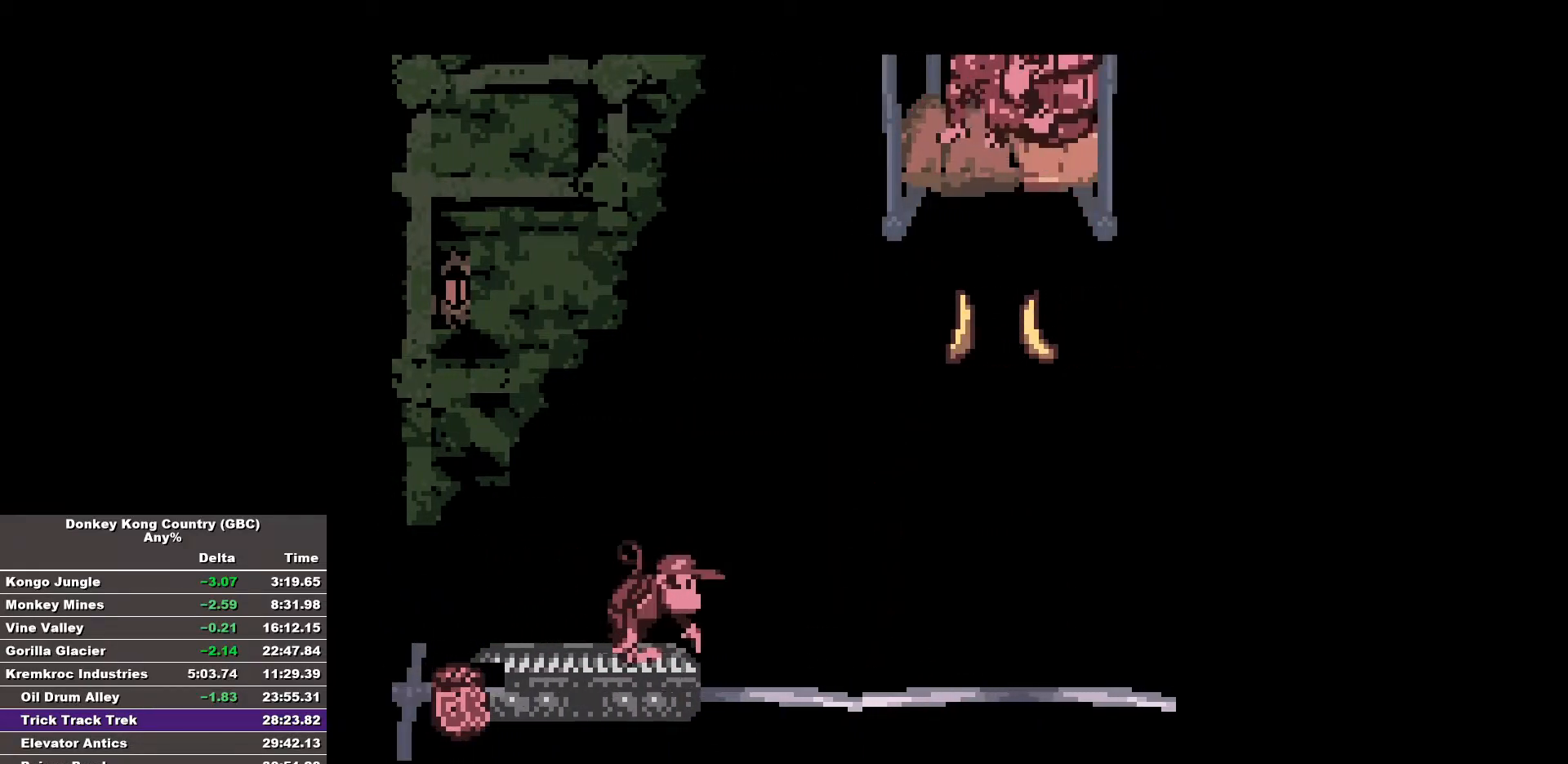
{"buttons": [], "events": [[50, "DPAD_RIGHT", "down"], [133, "DPAD_RIGHT", "up"]]}